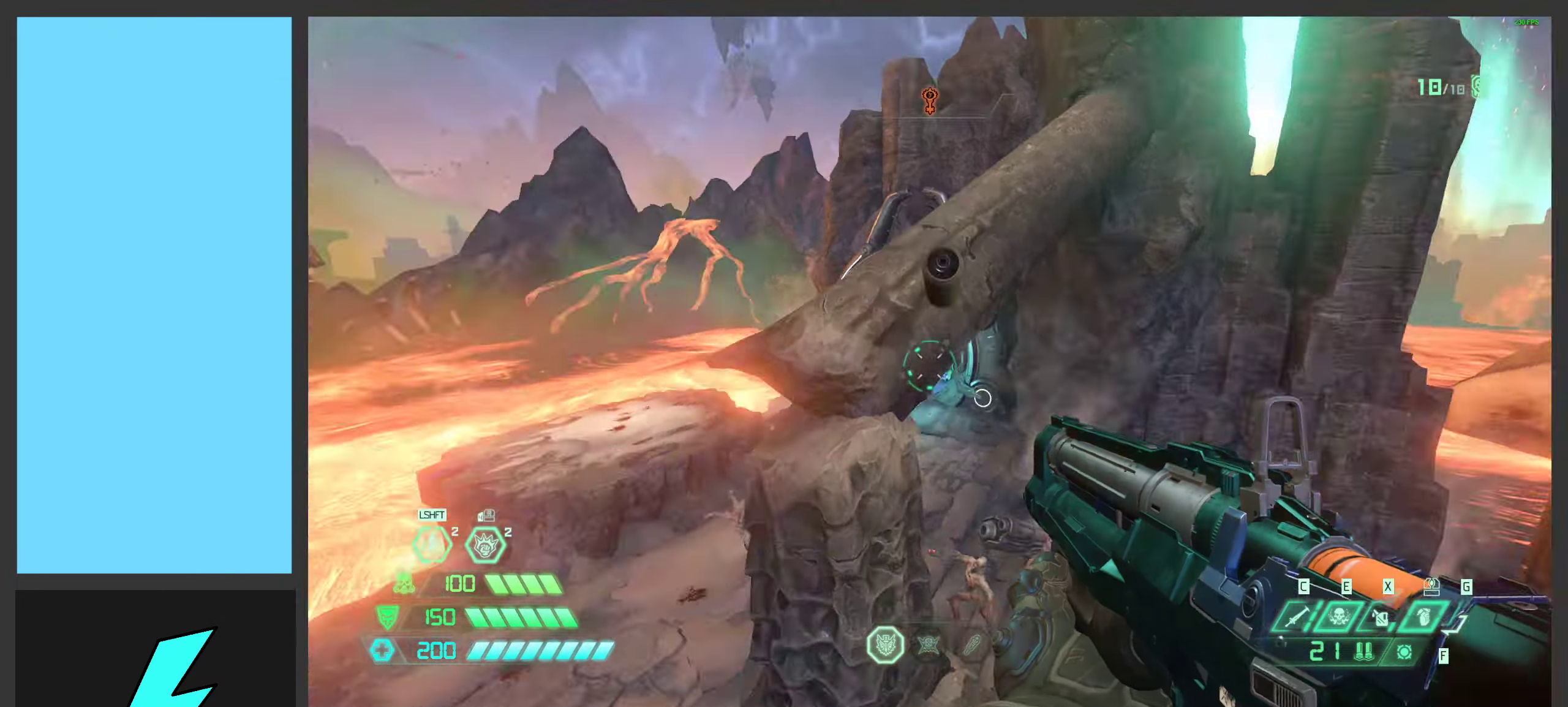
Gameplay with keyboard and mouse; each line is a JSON object with the keys and mouse buttons held at the frame after it. "events" lists presses ("down") and releases ("up") of ".", "/", "0", "1", "2", "3", "4", "5", "6", "7", "8", "9", "a", "alt_l", "alt_r", "b", "c", "caps_lock", "comma", "ctrl", "d", "e", "equals", "f", "g", "h", "i", "j", "k", "l", "lbracket", "m", "minus", "n", "o", "p", "q", "quote", "r", "rbracket", "s", "semicolon", "shift", "space", "super_l", "super_r", "t", "tab", "tilde", "u", "v", "w", "x", "y", "z", "mouse_left", "mouse_wheel", "mouse_right", "mouse_mb4" and "mouse_mb5" between this image and that frame as [ms after this image, input, new state], when the widget could be followed in between. "mouse_left", "mouse_wheel", "mouse_right", "mouse_mb4", "mouse_mb5" = the "left", "wheel", "right", "mb4", "mb5" buttons of the "mouse" list. No other keys are recorded. "wheel" means that the mouse wheel is clicked or scrolled. Mouse movement is not recorded.
{"keys": ["w"], "mouse": [], "events": [[67, "a", "up"], [317, "space", "down"], [433, "space", "up"]]}
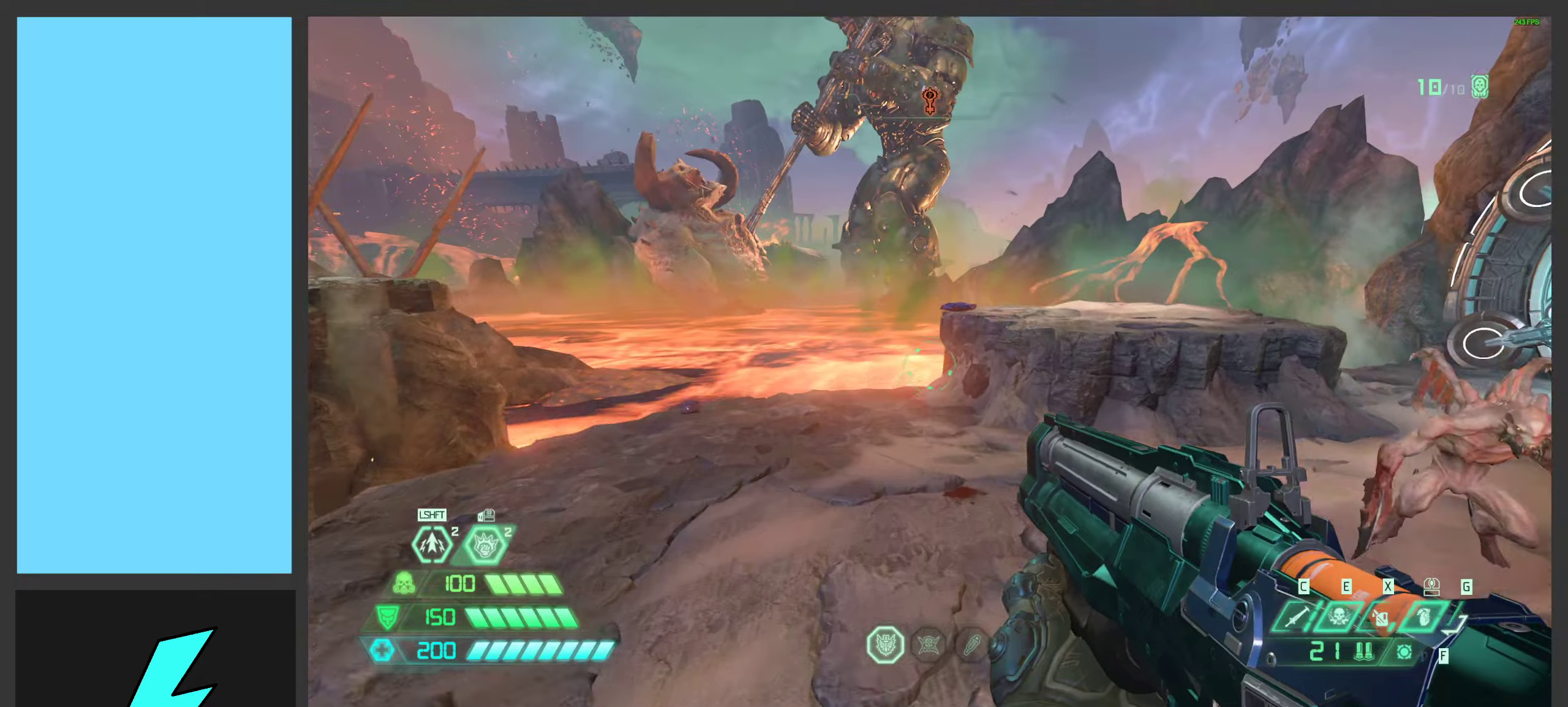
{"keys": ["d"], "mouse": [], "events": [[84, "space", "down"], [267, "space", "up"], [334, "shift", "down"], [467, "w", "up"], [484, "shift", "up"], [500, "d", "down"]]}
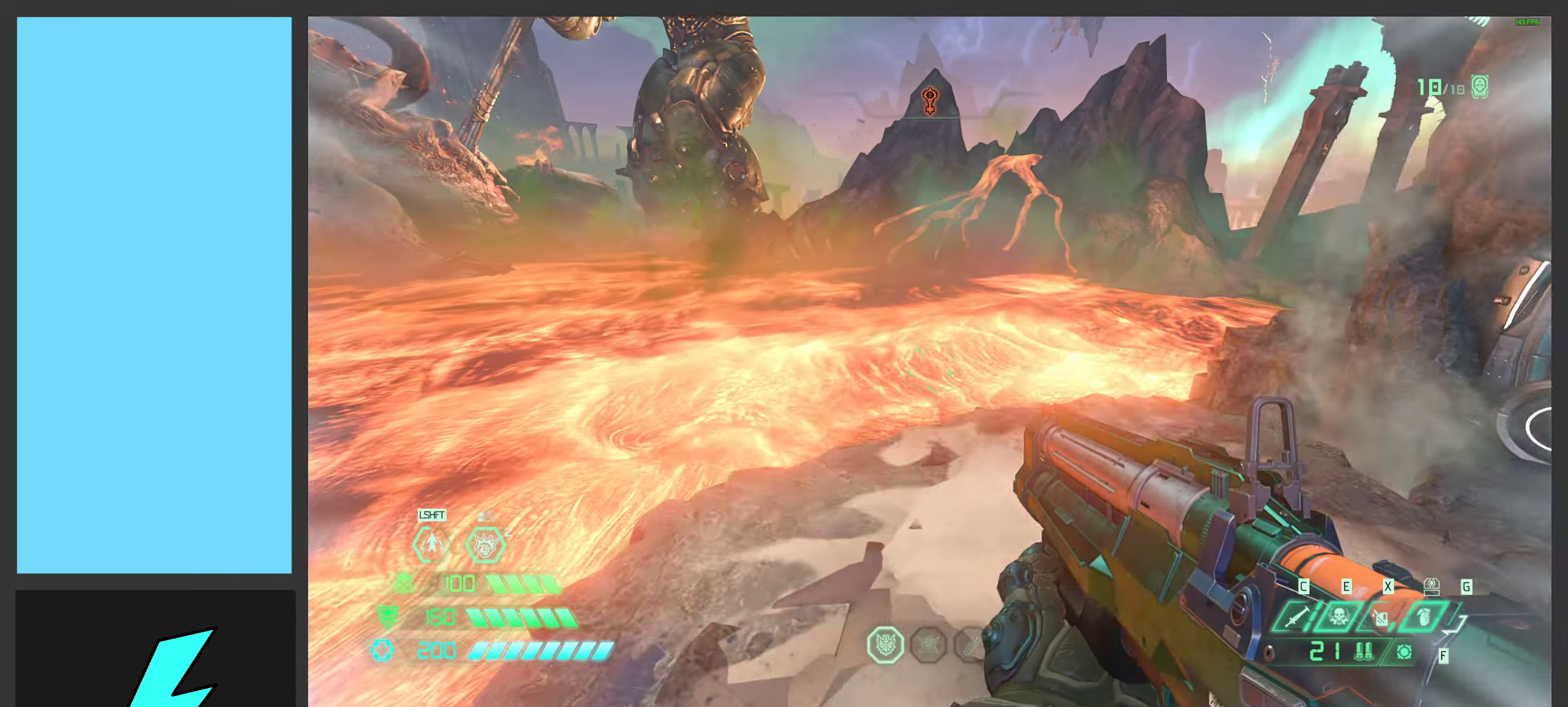
{"keys": ["a", "w"], "mouse": [], "events": [[200, "a", "down"], [250, "d", "up"], [434, "w", "down"]]}
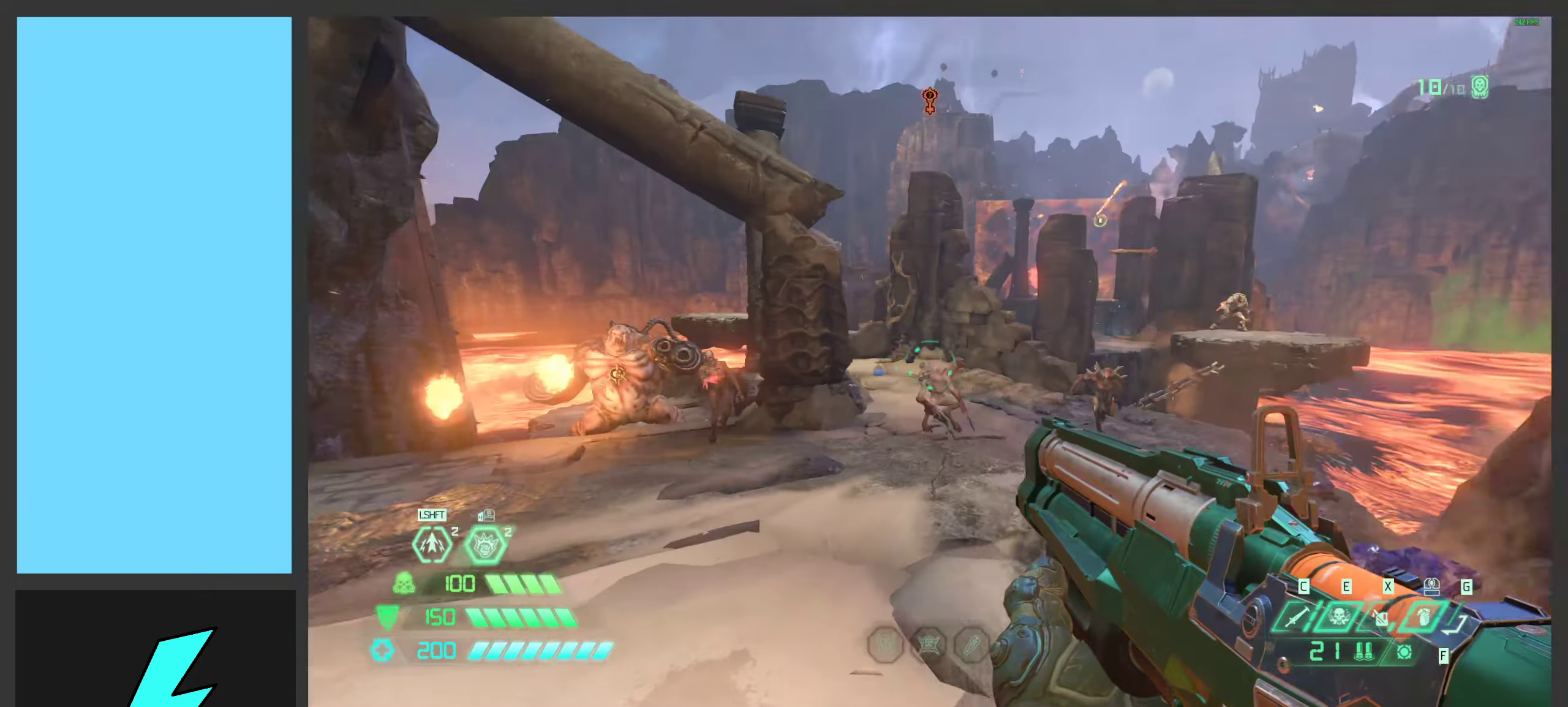
{"keys": ["d", "space"], "mouse": [], "events": [[17, "a", "up"], [134, "space", "down"], [134, "w", "up"], [150, "d", "down"], [267, "2", "down"], [300, "space", "up"], [317, "2", "up"], [400, "space", "down"]]}
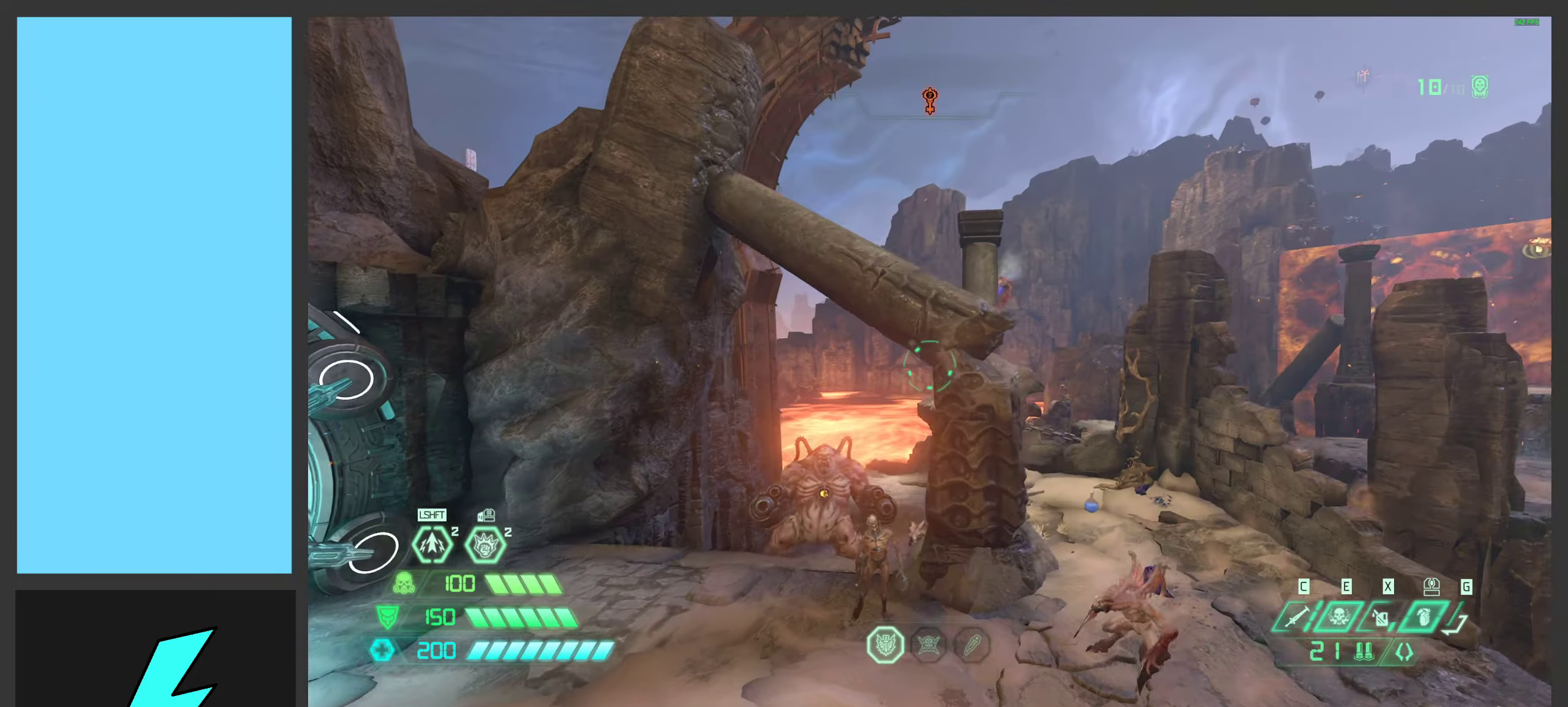
{"keys": ["d", "w"], "mouse": [], "events": [[84, "space", "up"], [450, "w", "down"]]}
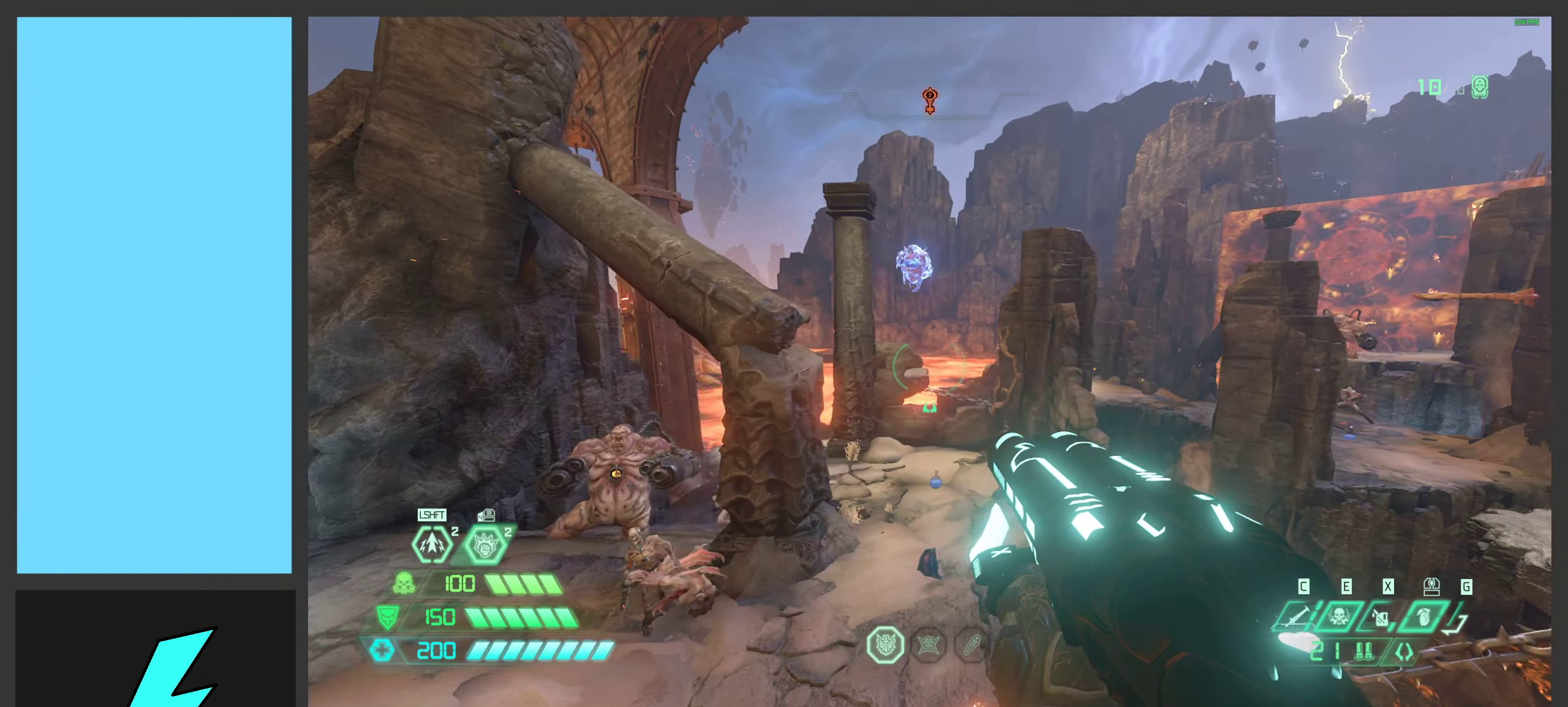
{"keys": ["w"], "mouse": [], "events": [[17, "d", "up"], [134, "shift", "down"], [267, "shift", "up"], [367, "shift", "down"], [500, "shift", "up"]]}
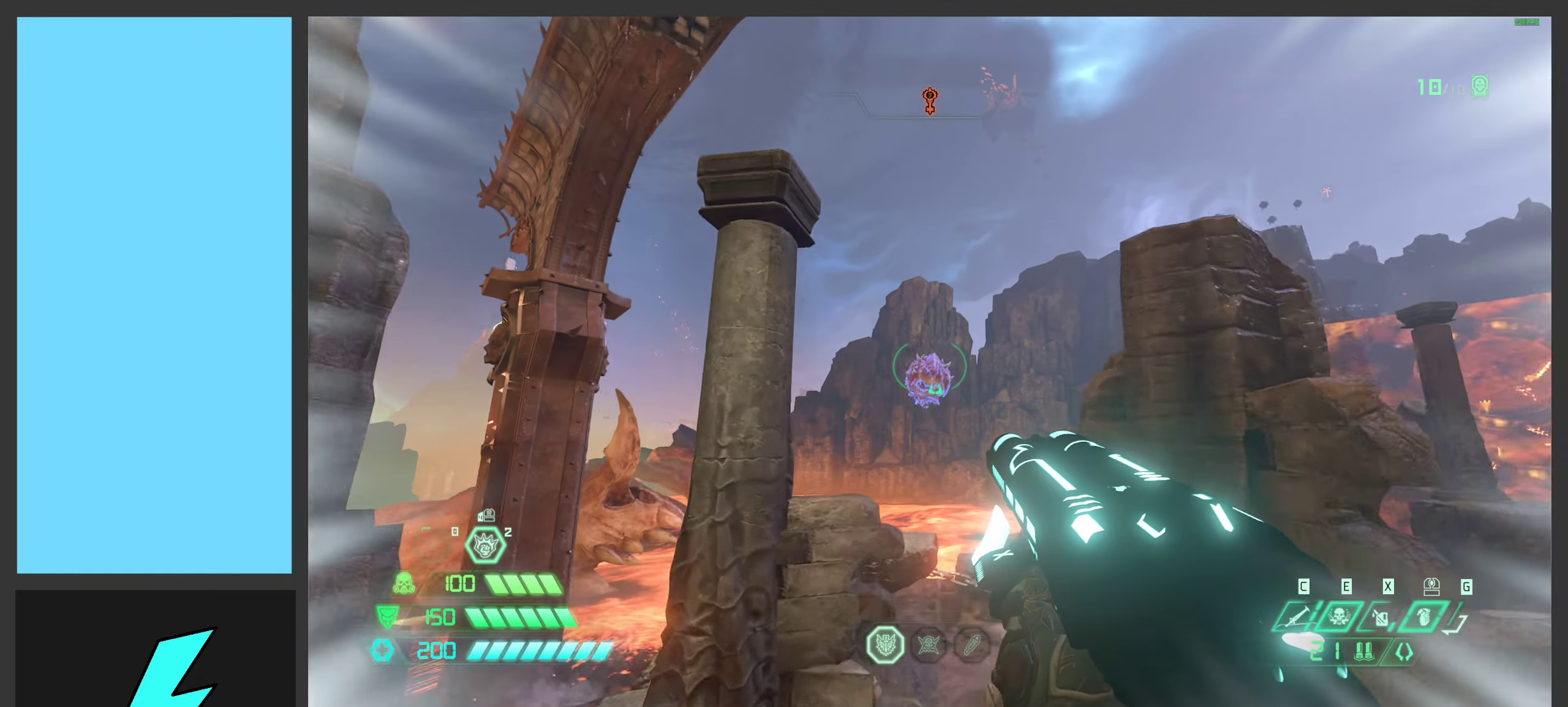
{"keys": ["w"], "mouse": [], "events": [[84, "mouse_right", "down"], [217, "d", "down"], [250, "mouse_right", "up"], [384, "d", "up"]]}
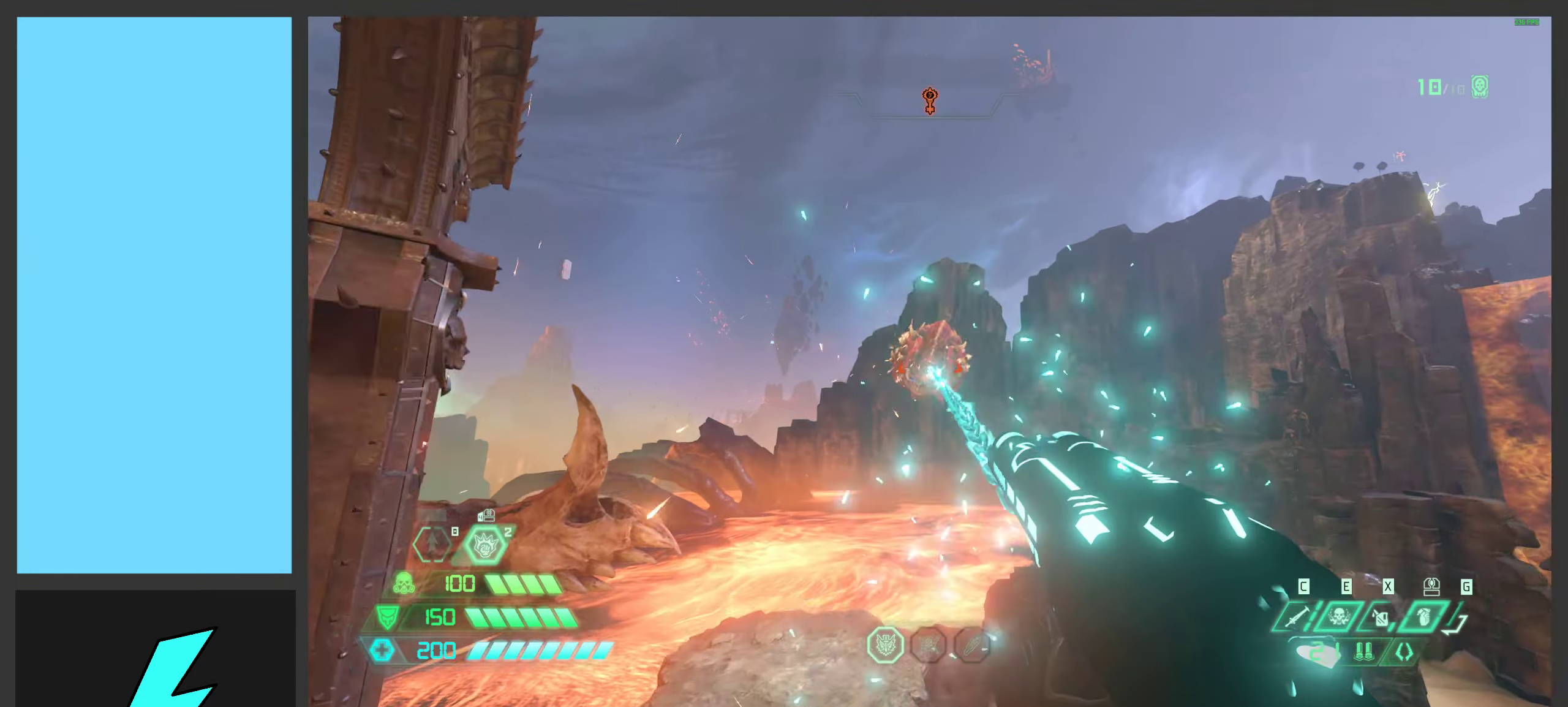
{"keys": [], "mouse": [], "events": [[100, "w", "up"], [250, "mouse_mb4", "down"], [400, "mouse_mb4", "up"]]}
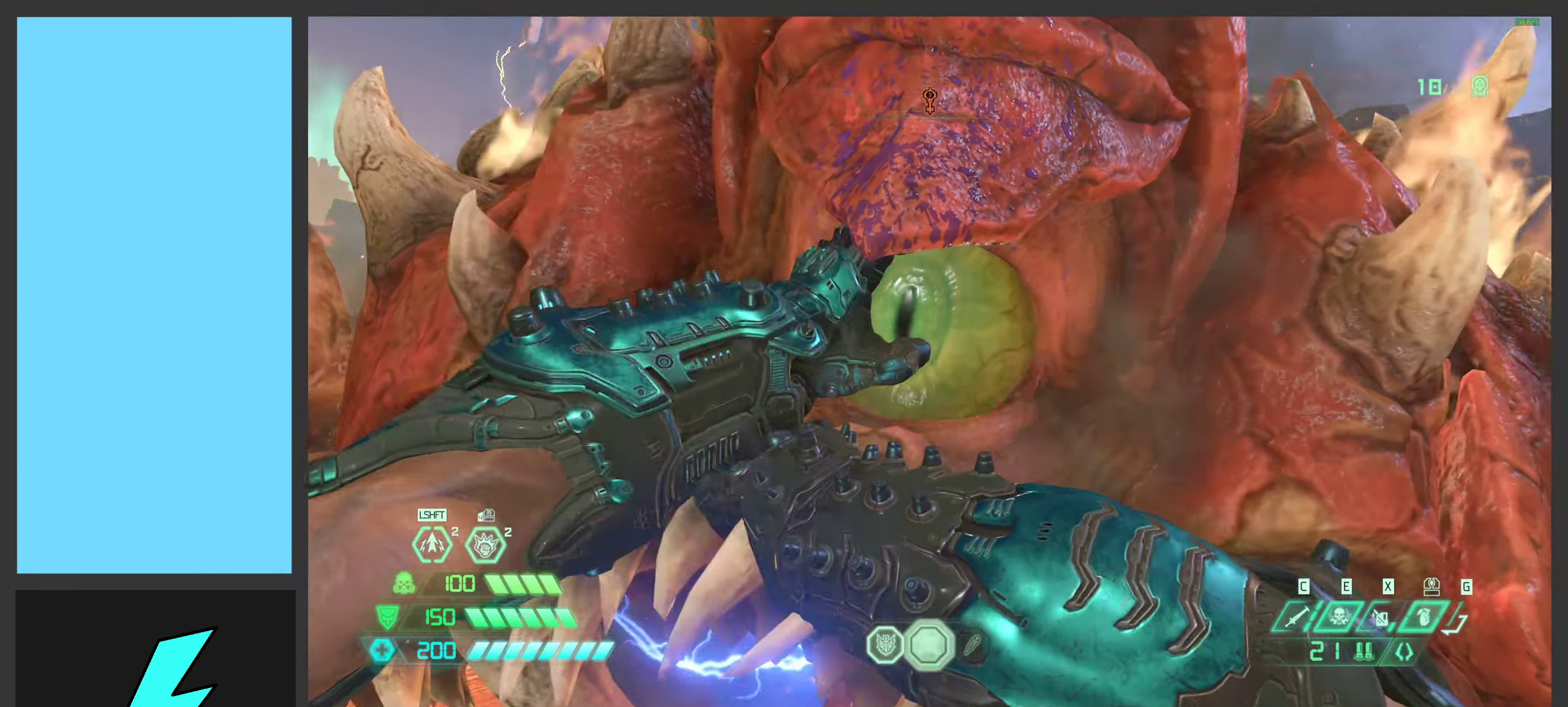
{"keys": [], "mouse": [], "events": []}
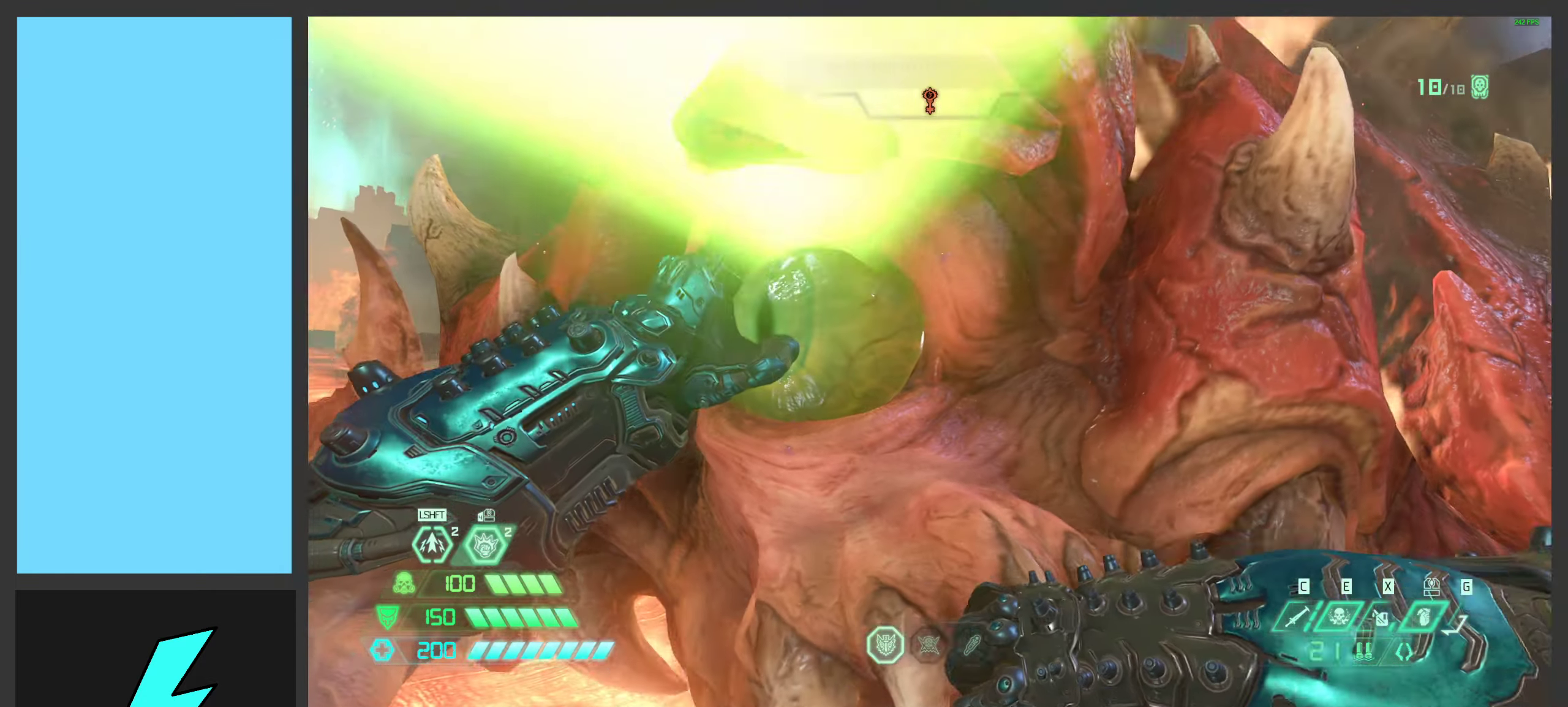
{"keys": [], "mouse": [], "events": []}
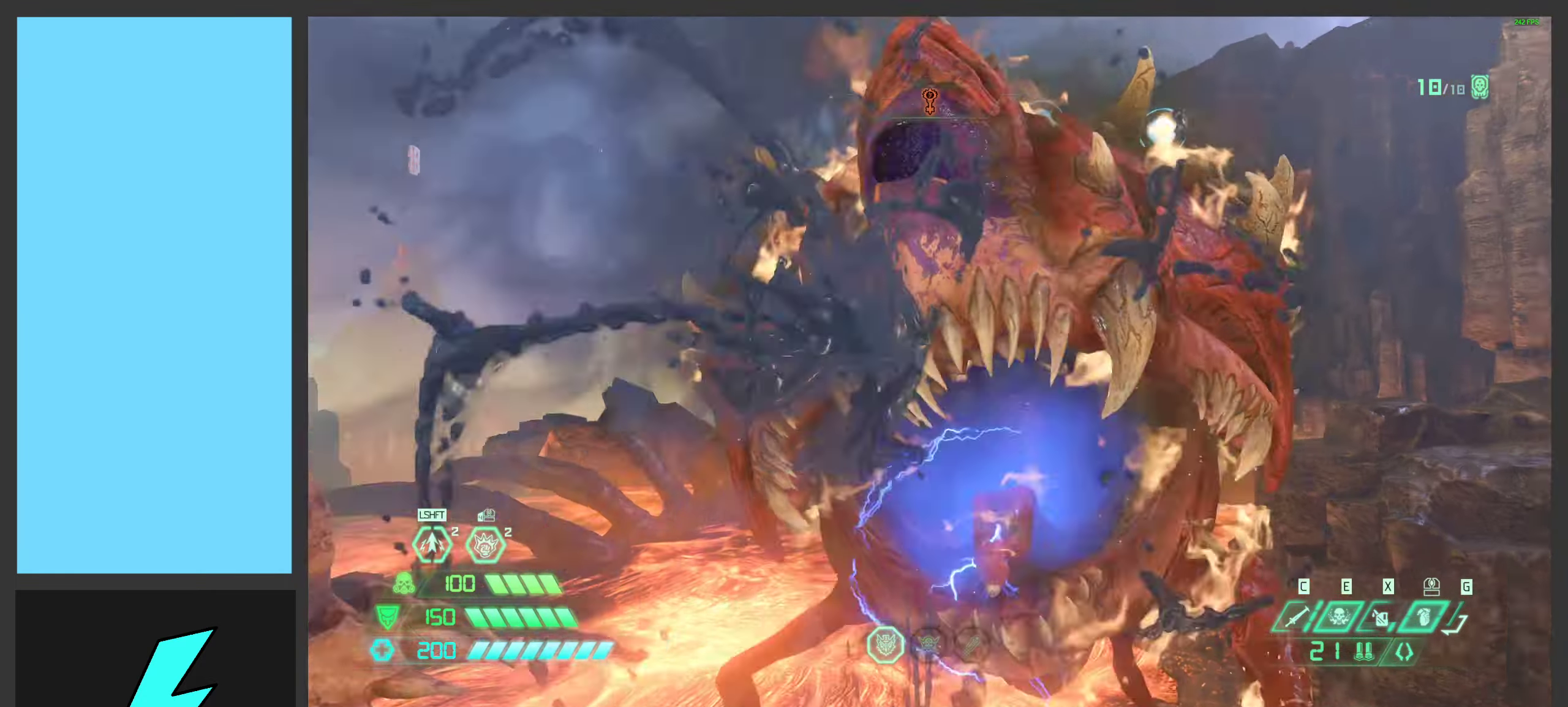
{"keys": ["space", "w"], "mouse": [], "events": [[217, "w", "down"], [400, "space", "down"]]}
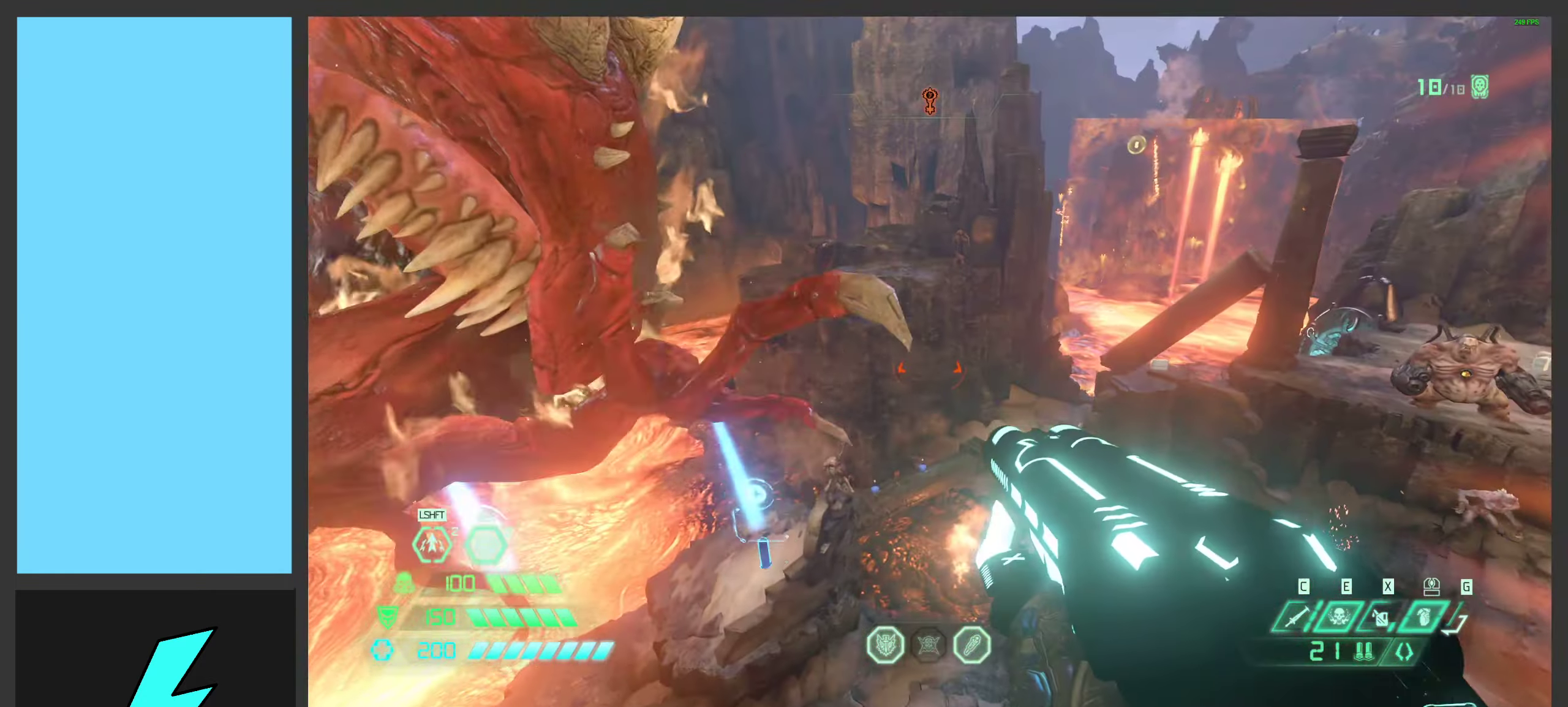
{"keys": ["a", "shift", "w"], "mouse": [], "events": [[17, "space", "up"], [134, "a", "down"], [434, "shift", "down"]]}
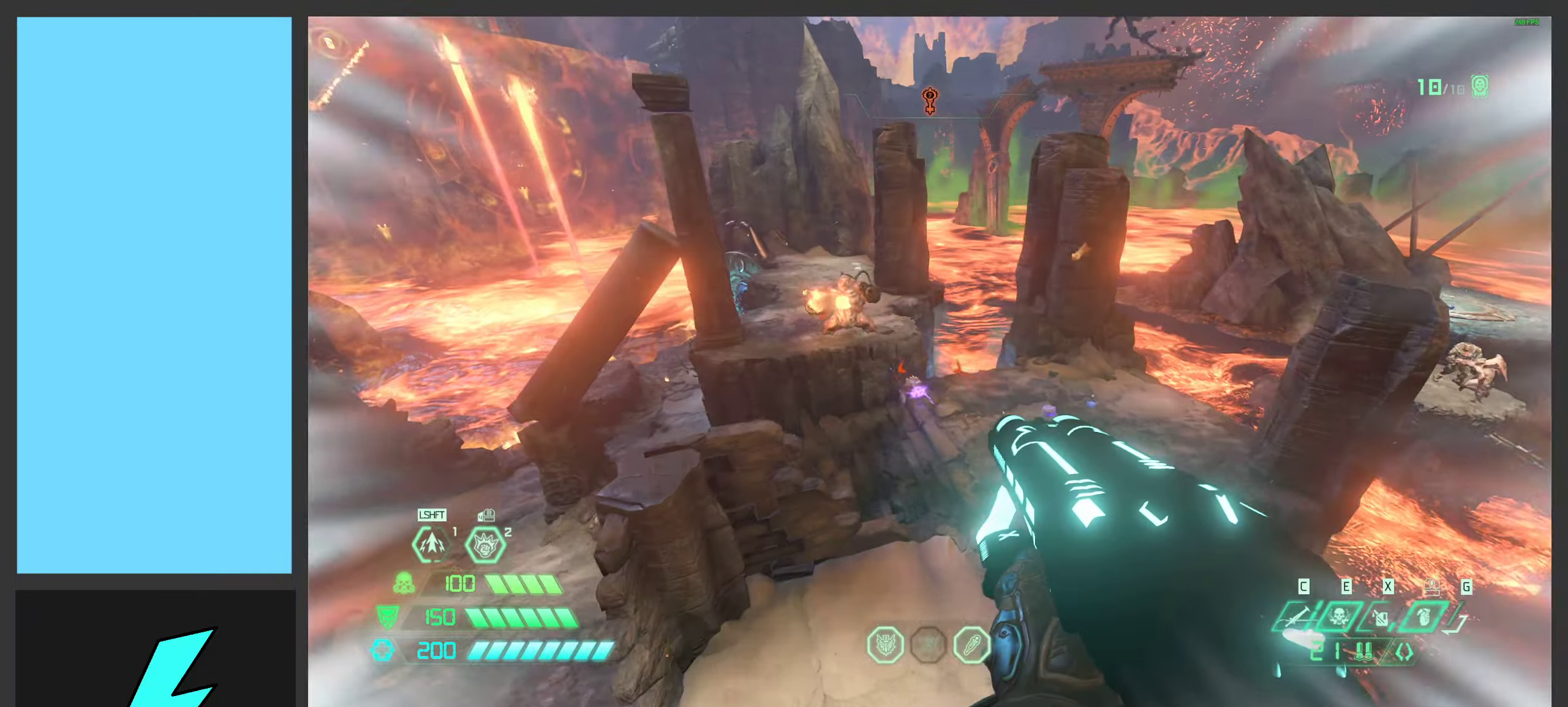
{"keys": ["shift", "w"], "mouse": [], "events": [[50, "a", "up"], [83, "shift", "up"], [466, "shift", "down"]]}
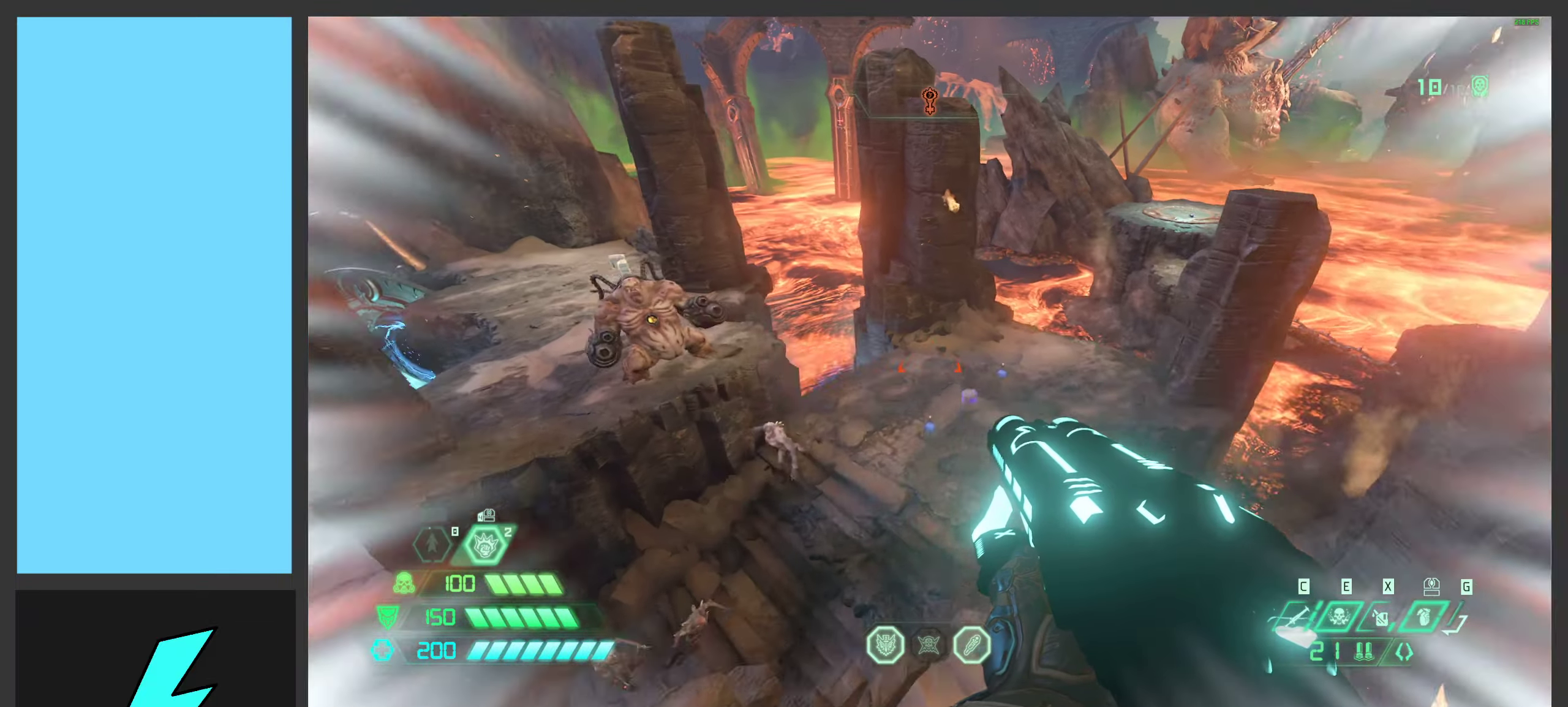
{"keys": ["d"], "mouse": ["mb5"], "events": [[100, "shift", "up"], [116, "d", "down"], [316, "mouse_left", "down"], [333, "w", "up"], [466, "mouse_left", "up"], [500, "mouse_mb5", "down"]]}
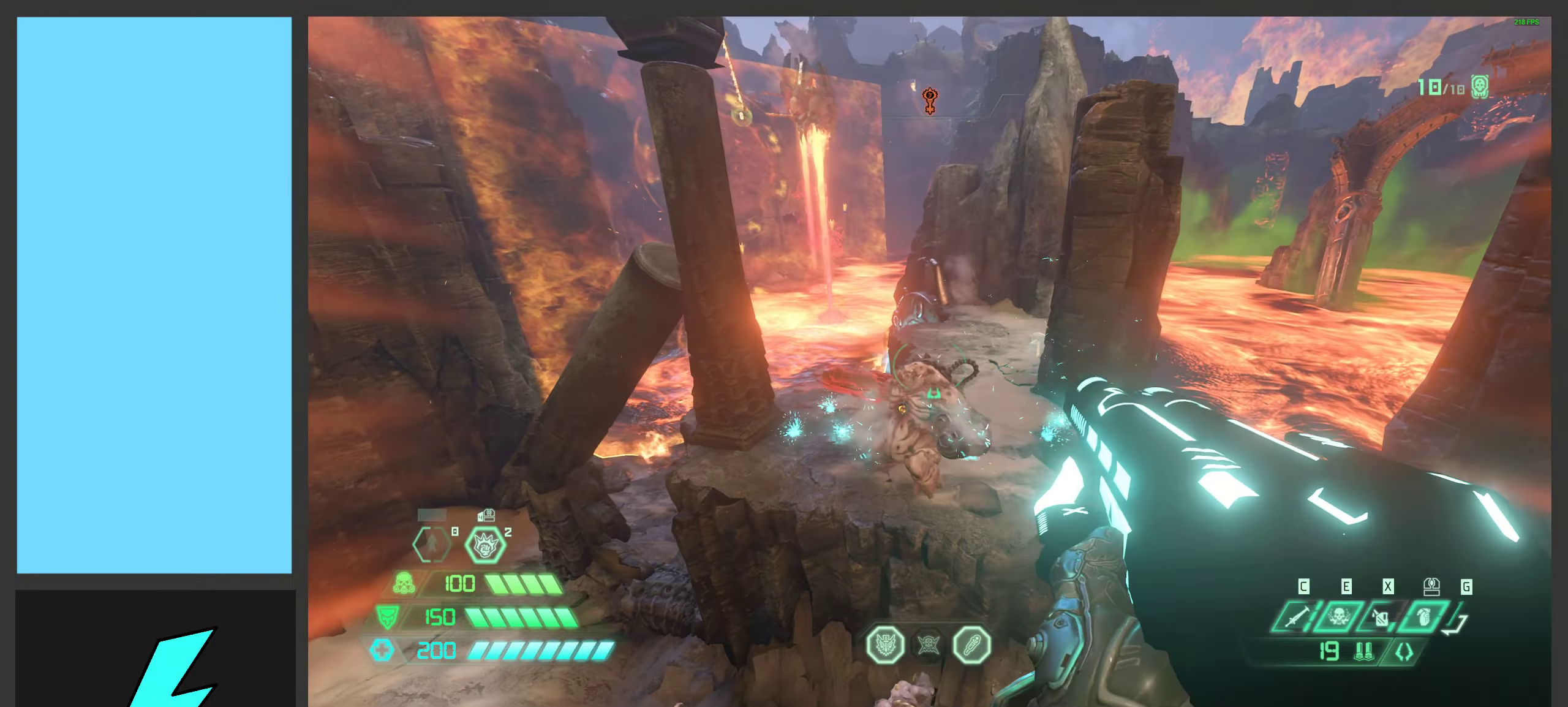
{"keys": ["2", "d"], "mouse": ["left"], "events": [[50, "d", "up"], [66, "a", "down"], [150, "a", "up"], [150, "mouse_mb5", "up"], [283, "d", "down"], [283, "mouse_right", "down"], [350, "mouse_left", "down"], [466, "2", "down"], [483, "mouse_right", "up"]]}
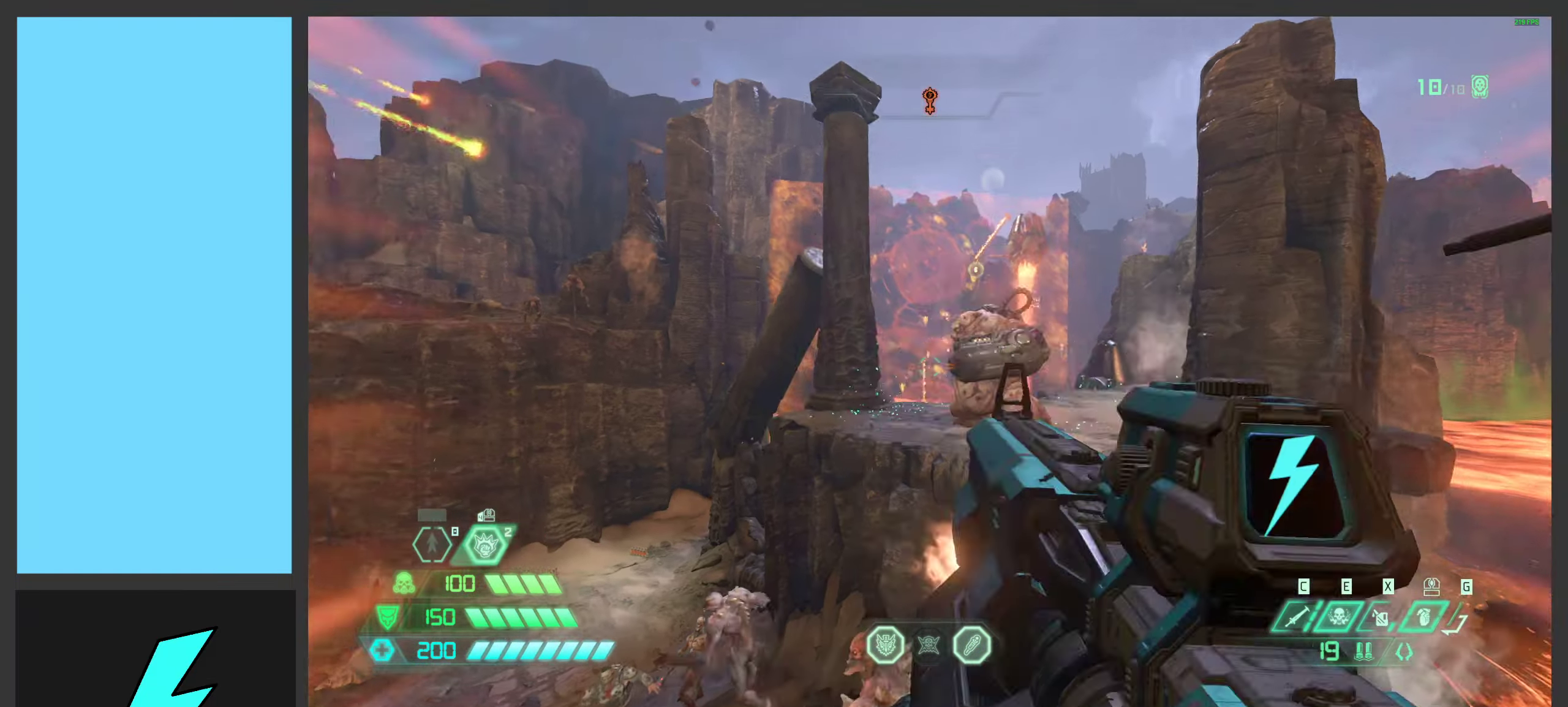
{"keys": ["w"], "mouse": [], "events": [[16, "mouse_left", "up"], [50, "2", "up"], [200, "w", "down"], [300, "space", "down"], [316, "d", "up"], [433, "space", "up"]]}
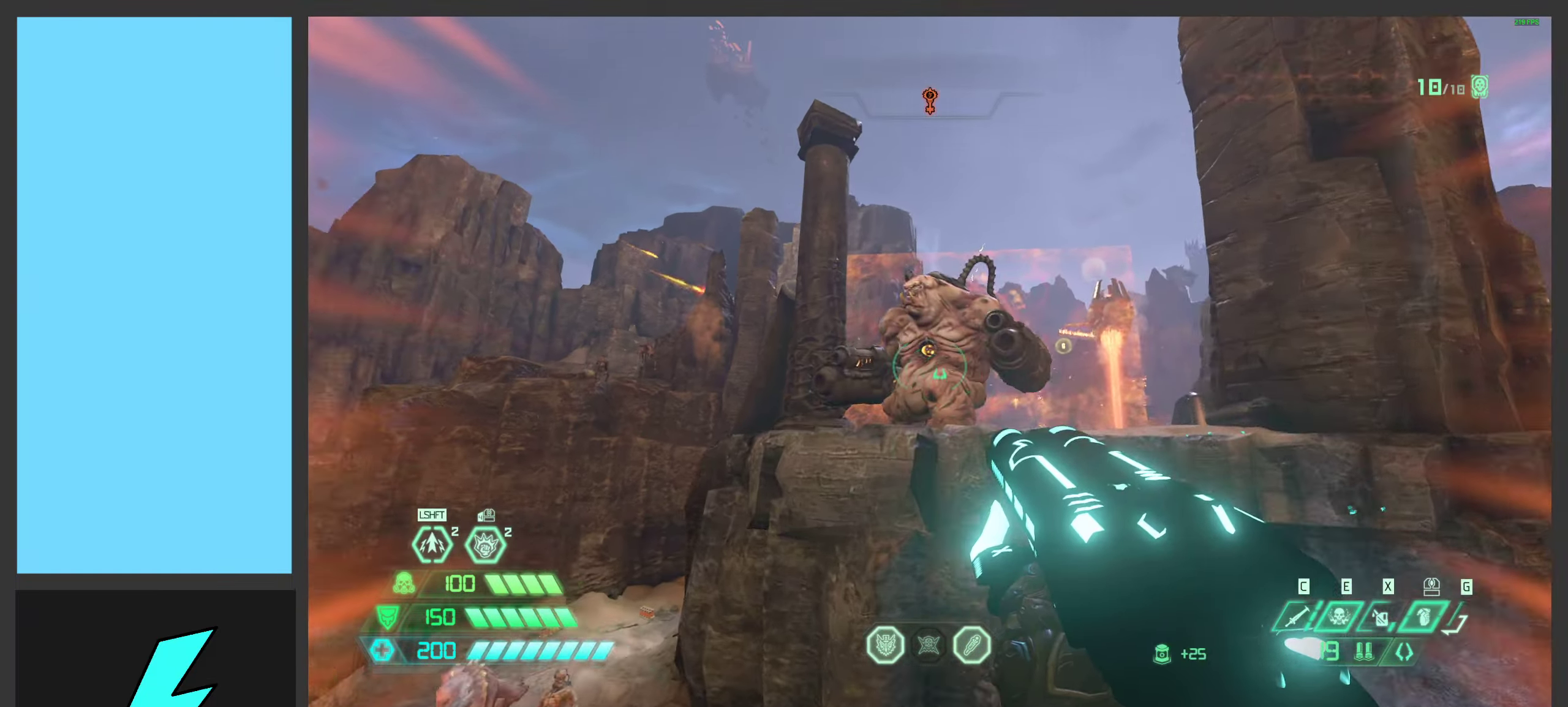
{"keys": ["d"], "mouse": [], "events": [[16, "mouse_left", "down"], [16, "space", "down"], [50, "a", "down"], [66, "w", "up"], [166, "mouse_left", "up"], [166, "mouse_mb5", "down"], [166, "space", "up"], [316, "mouse_mb5", "up"], [466, "a", "up"], [483, "d", "down"]]}
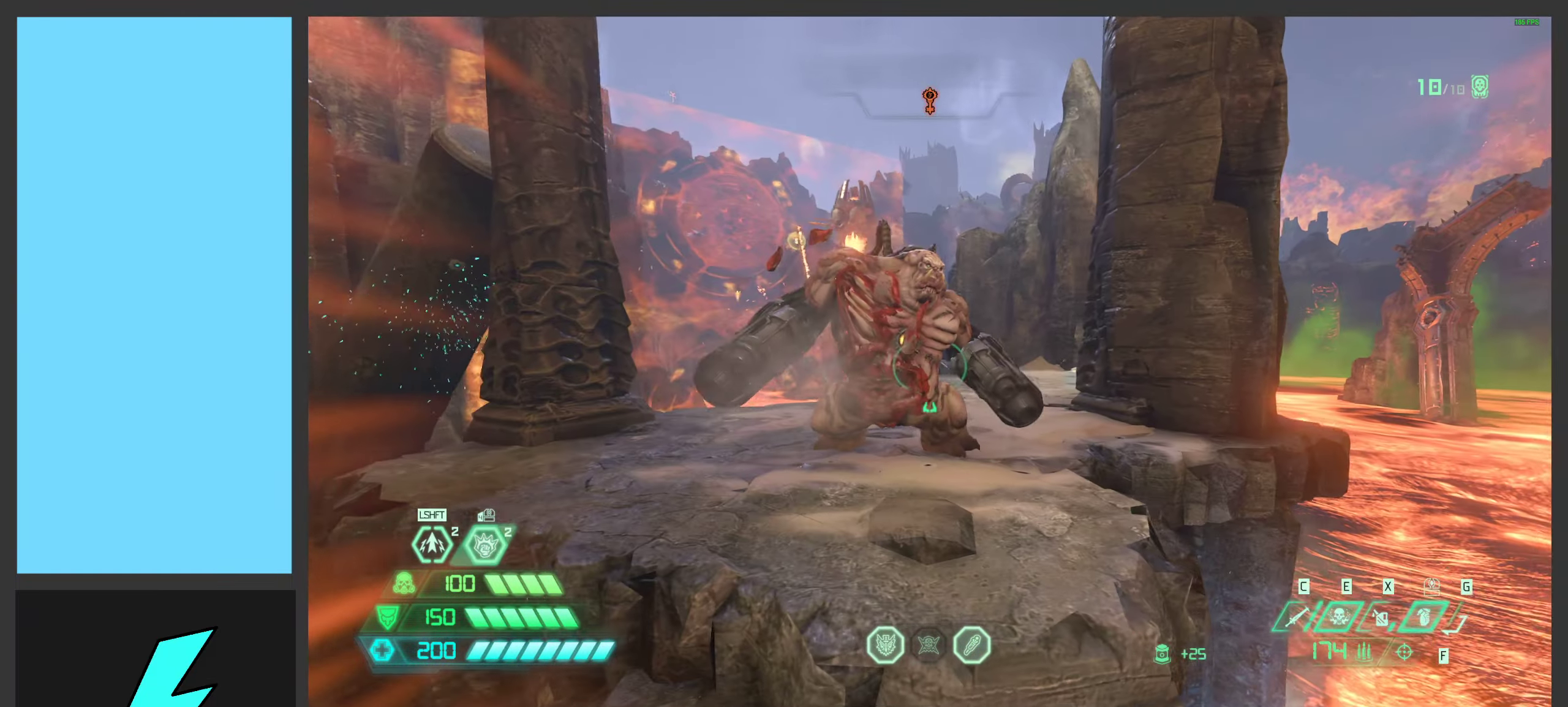
{"keys": ["d", "s"], "mouse": [], "events": [[16, "mouse_right", "down"], [66, "mouse_left", "down"], [166, "2", "down"], [183, "mouse_right", "up"], [216, "mouse_left", "up"], [250, "2", "up"], [450, "s", "down"]]}
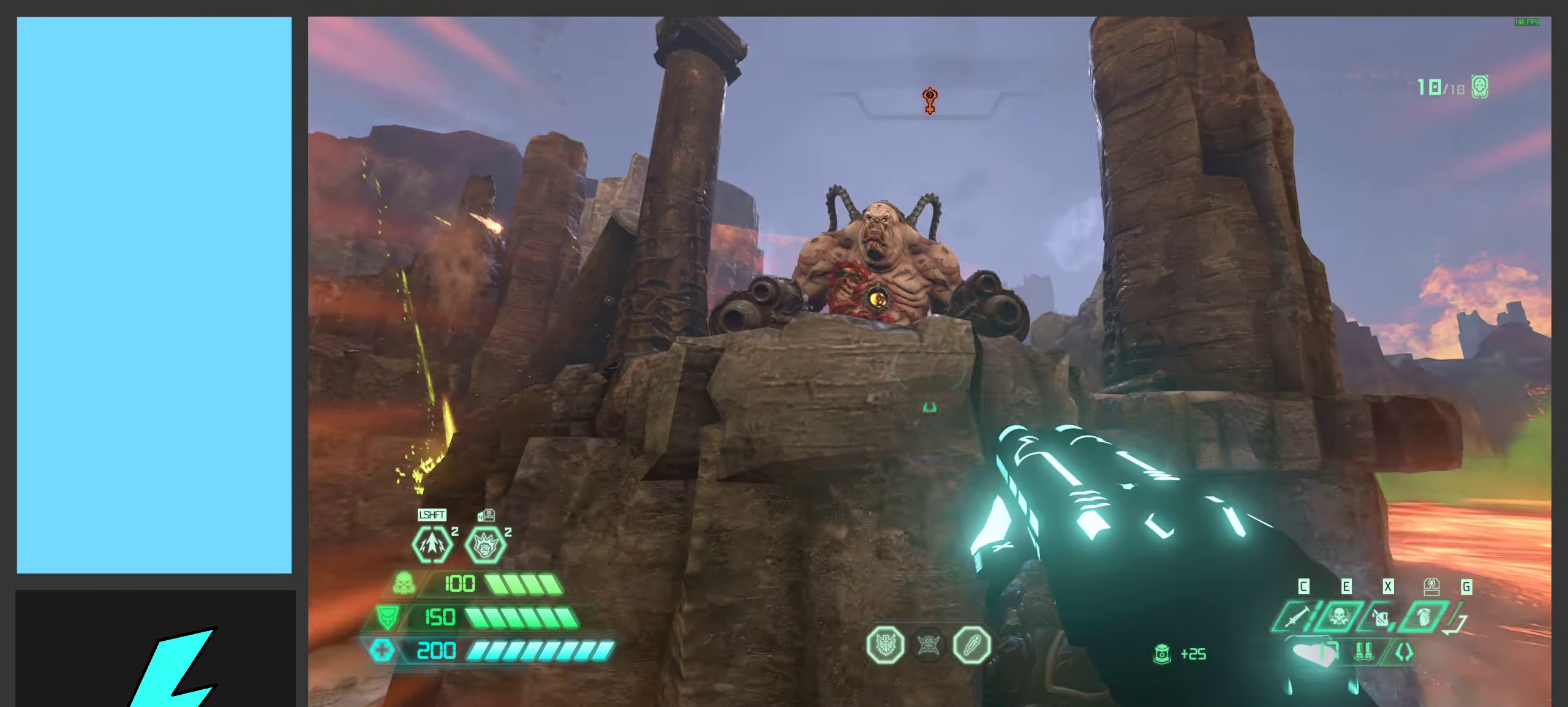
{"keys": ["a", "w"], "mouse": [], "events": [[83, "s", "up"], [83, "space", "down"], [233, "space", "up"], [266, "mouse_left", "down"], [266, "w", "down"], [333, "space", "down"], [383, "a", "down"], [400, "d", "up"], [433, "mouse_left", "up"], [466, "space", "up"]]}
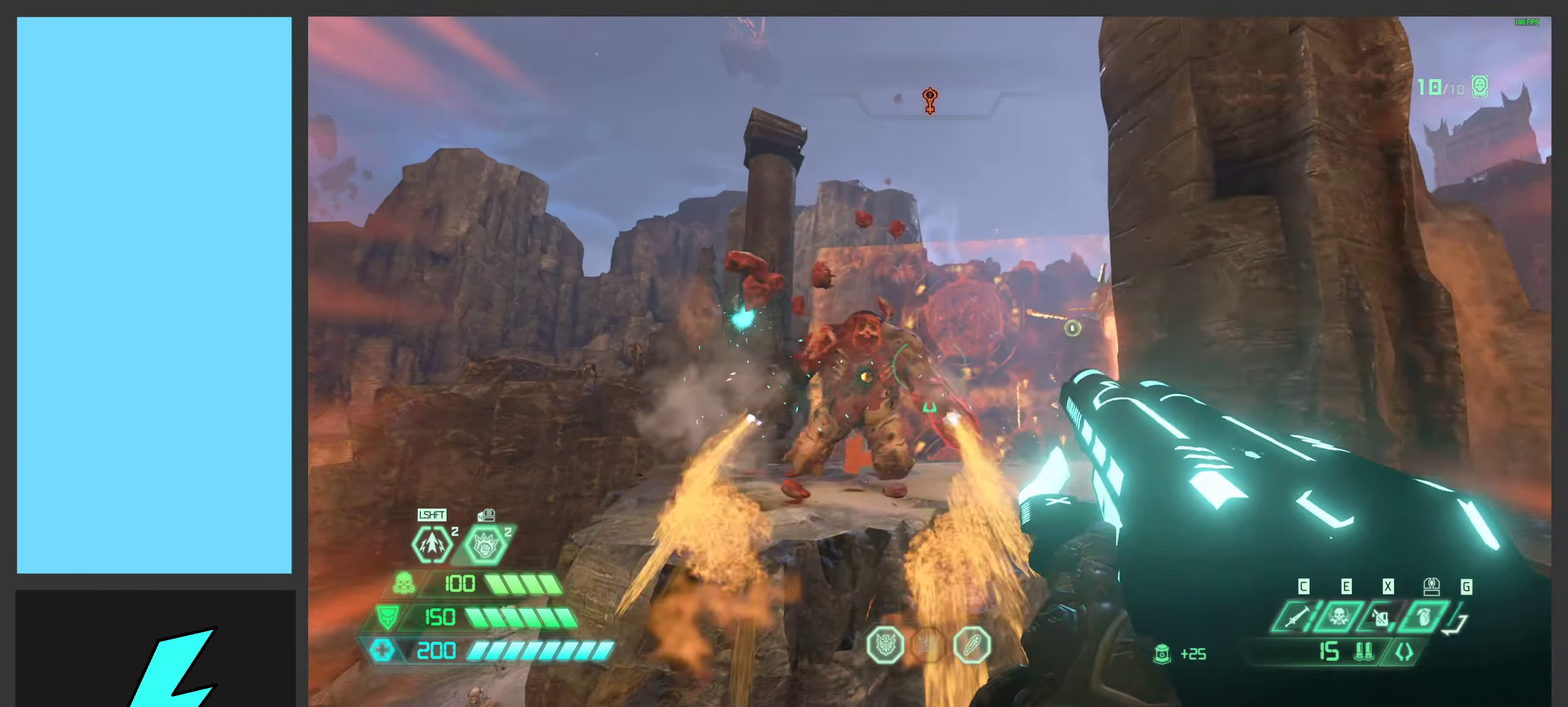
{"keys": ["d", "w"], "mouse": [], "events": [[50, "a", "up"], [166, "shift", "down"], [283, "shift", "up"], [333, "d", "down"]]}
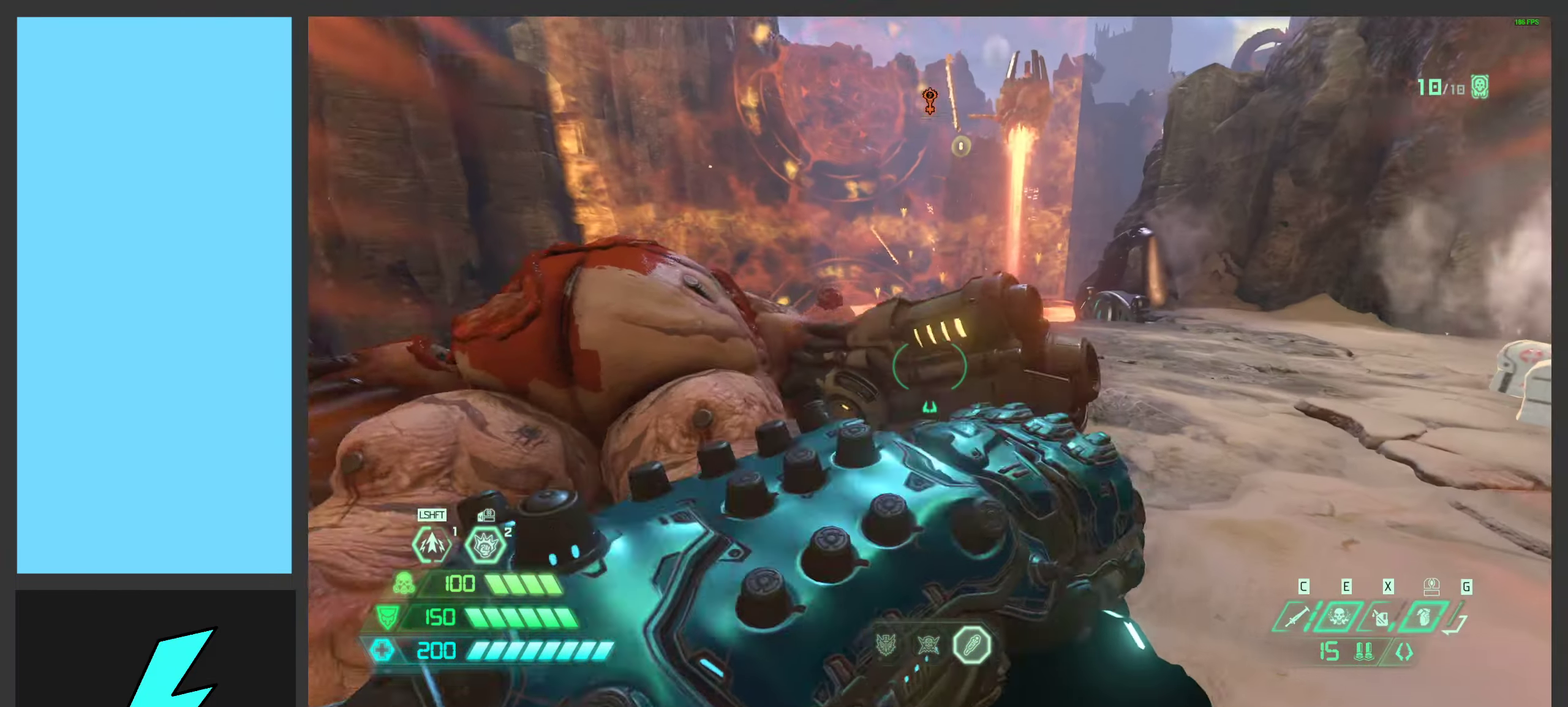
{"keys": ["d"], "mouse": [], "events": [[216, "shift", "down"], [366, "shift", "up"], [400, "w", "up"]]}
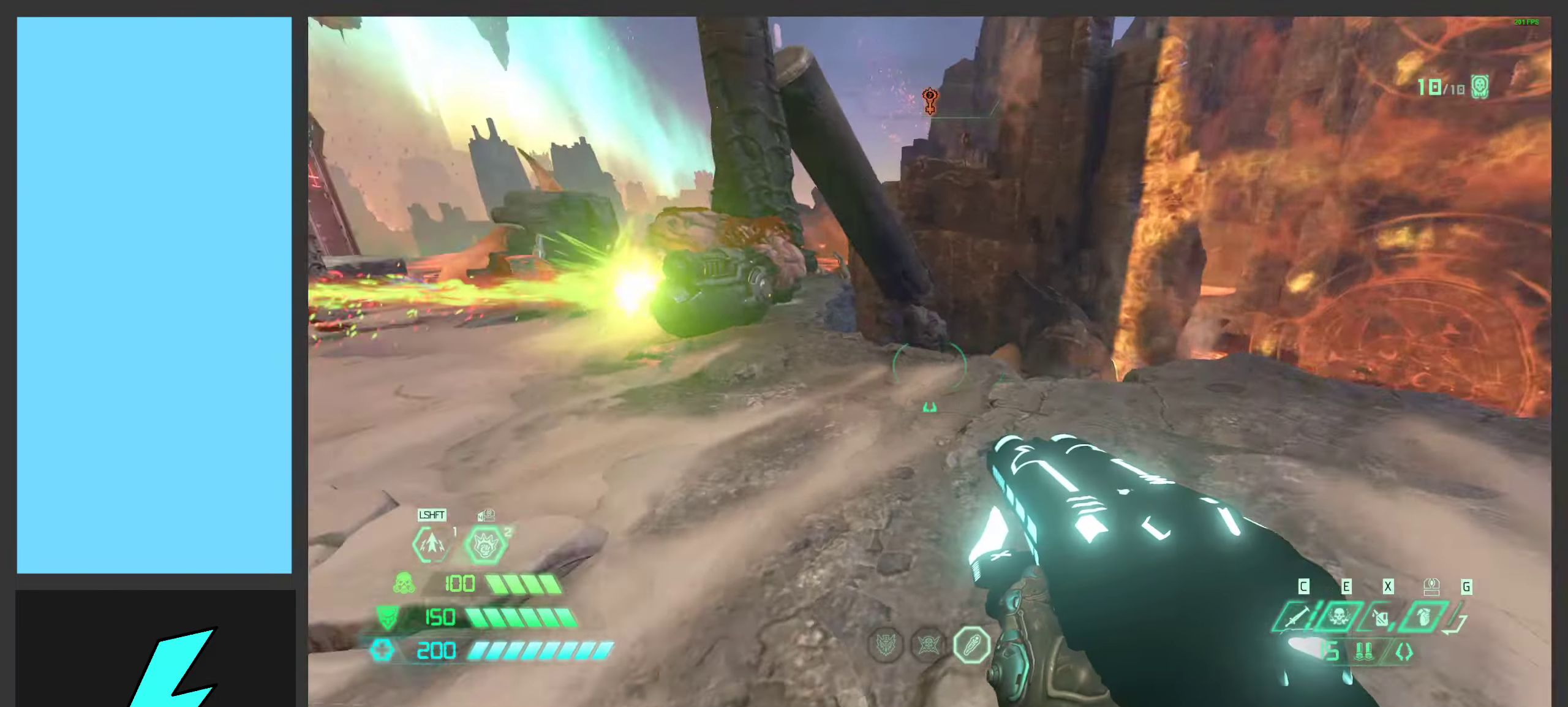
{"keys": ["d", "space", "w"], "mouse": [], "events": [[282, "w", "down"], [432, "space", "down"]]}
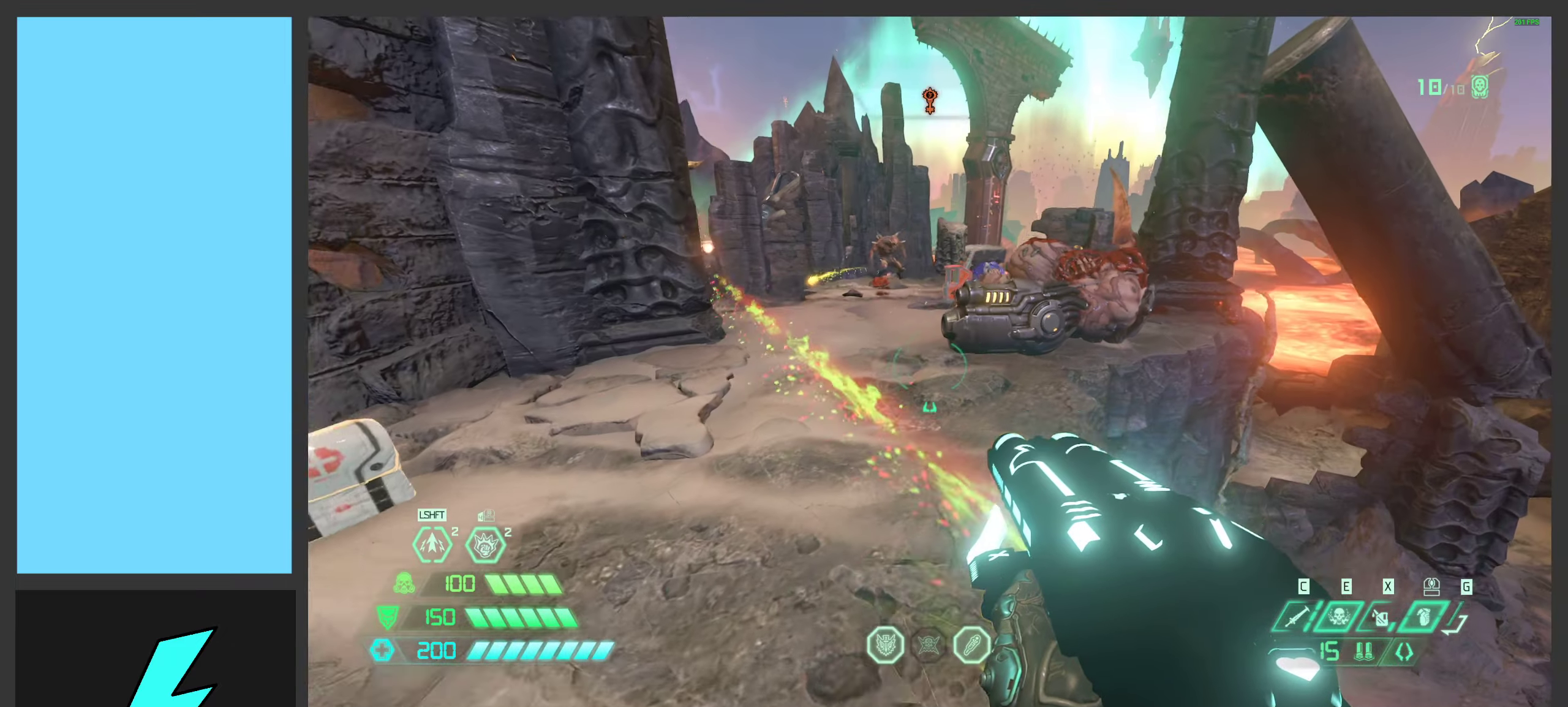
{"keys": ["d", "w"], "mouse": ["right"], "events": [[50, "space", "up"], [167, "space", "down"], [267, "d", "up"], [350, "space", "up"], [450, "mouse_right", "down"], [483, "d", "down"]]}
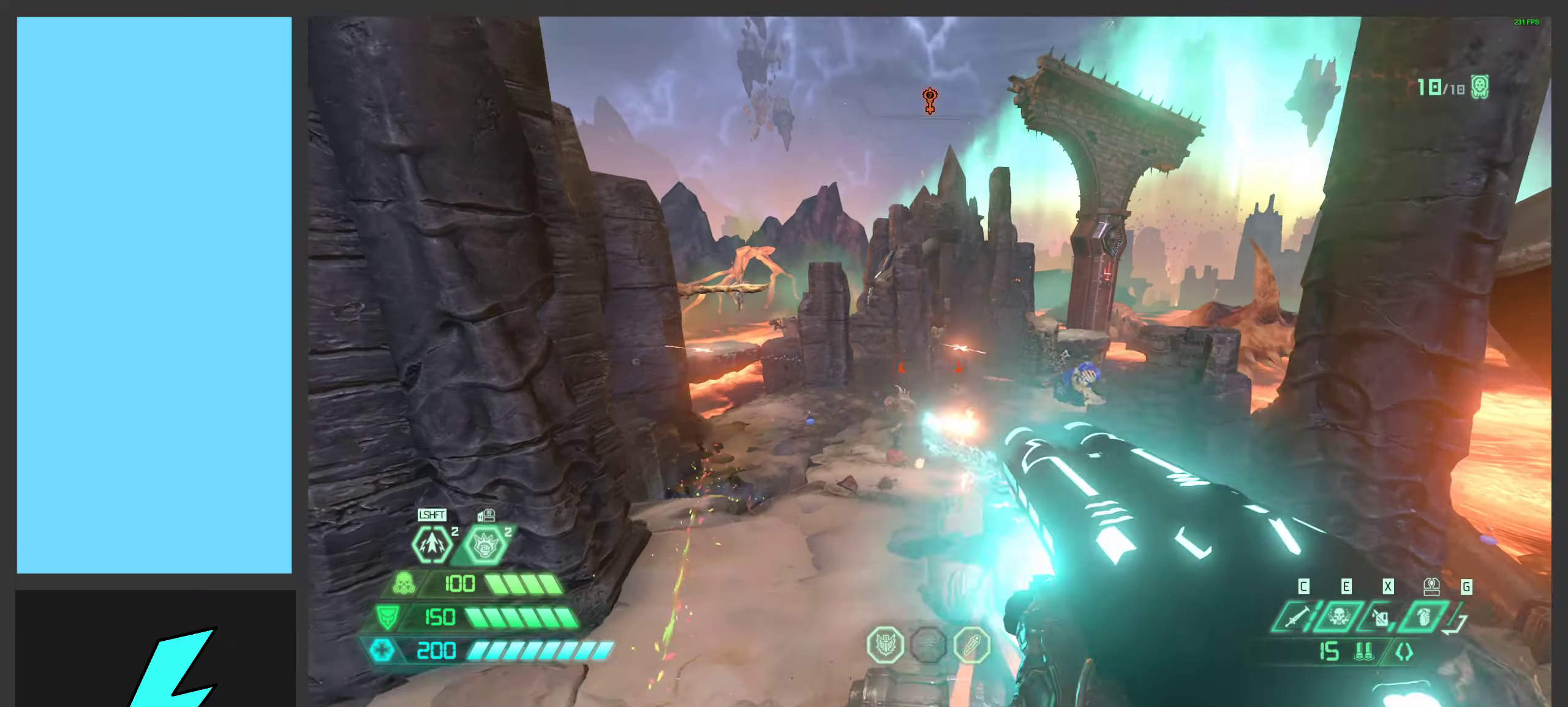
{"keys": ["space", "w"], "mouse": [], "events": [[83, "mouse_right", "up"], [217, "mouse_mb5", "down"], [283, "d", "up"], [350, "mouse_mb5", "up"], [400, "space", "down"]]}
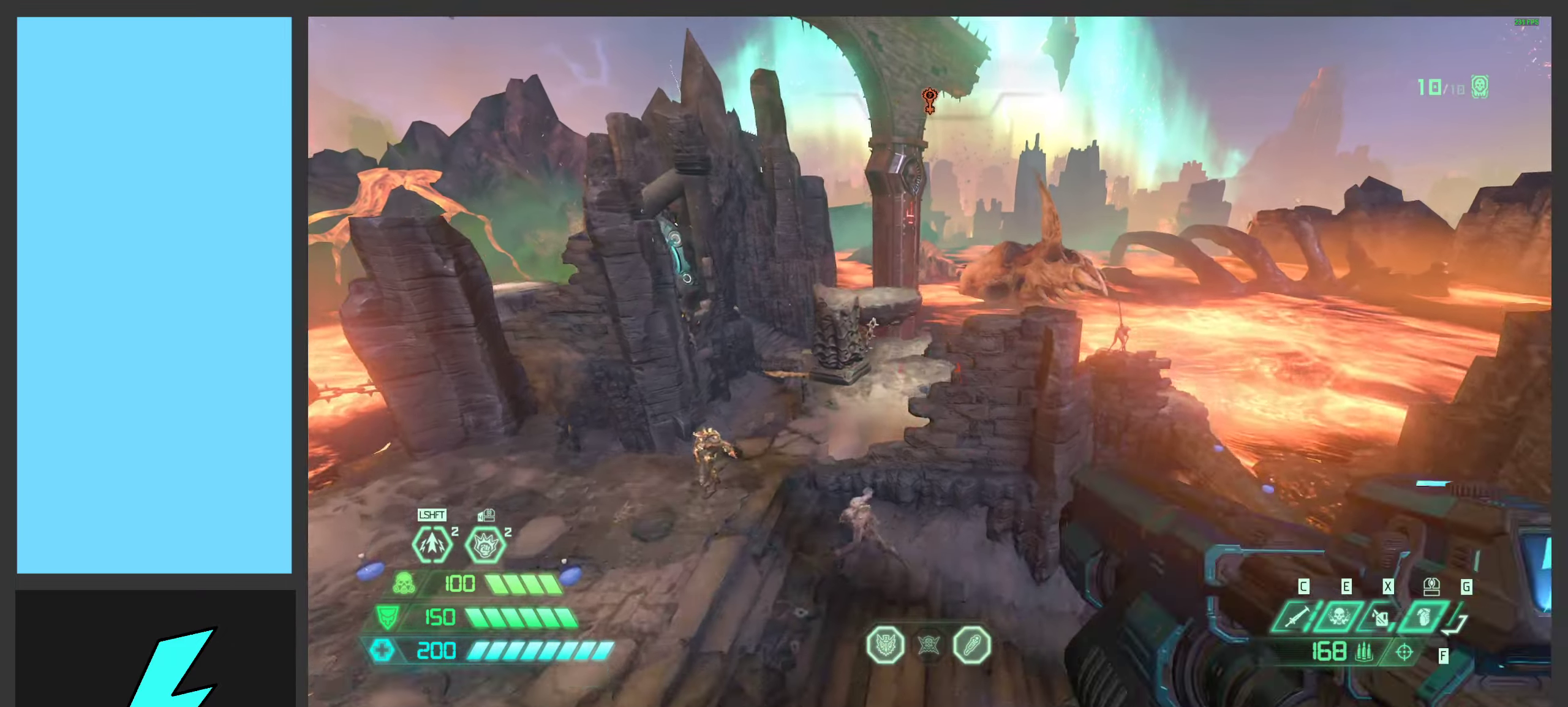
{"keys": ["w"], "mouse": [], "events": [[67, "space", "up"]]}
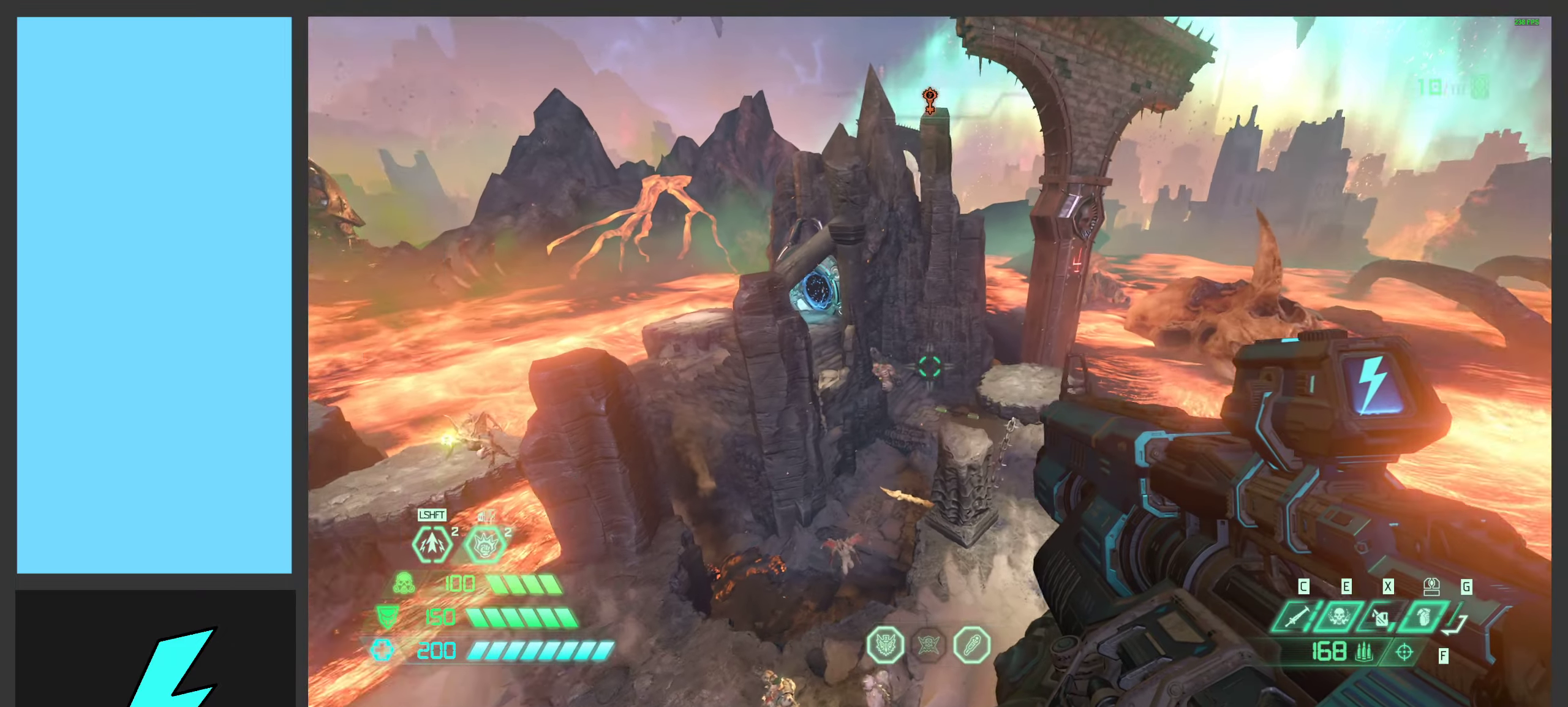
{"keys": ["space"], "mouse": ["left", "right"], "events": [[33, "d", "down"], [383, "mouse_right", "down"], [417, "mouse_left", "down"], [417, "space", "down"], [433, "w", "up"], [450, "d", "up"]]}
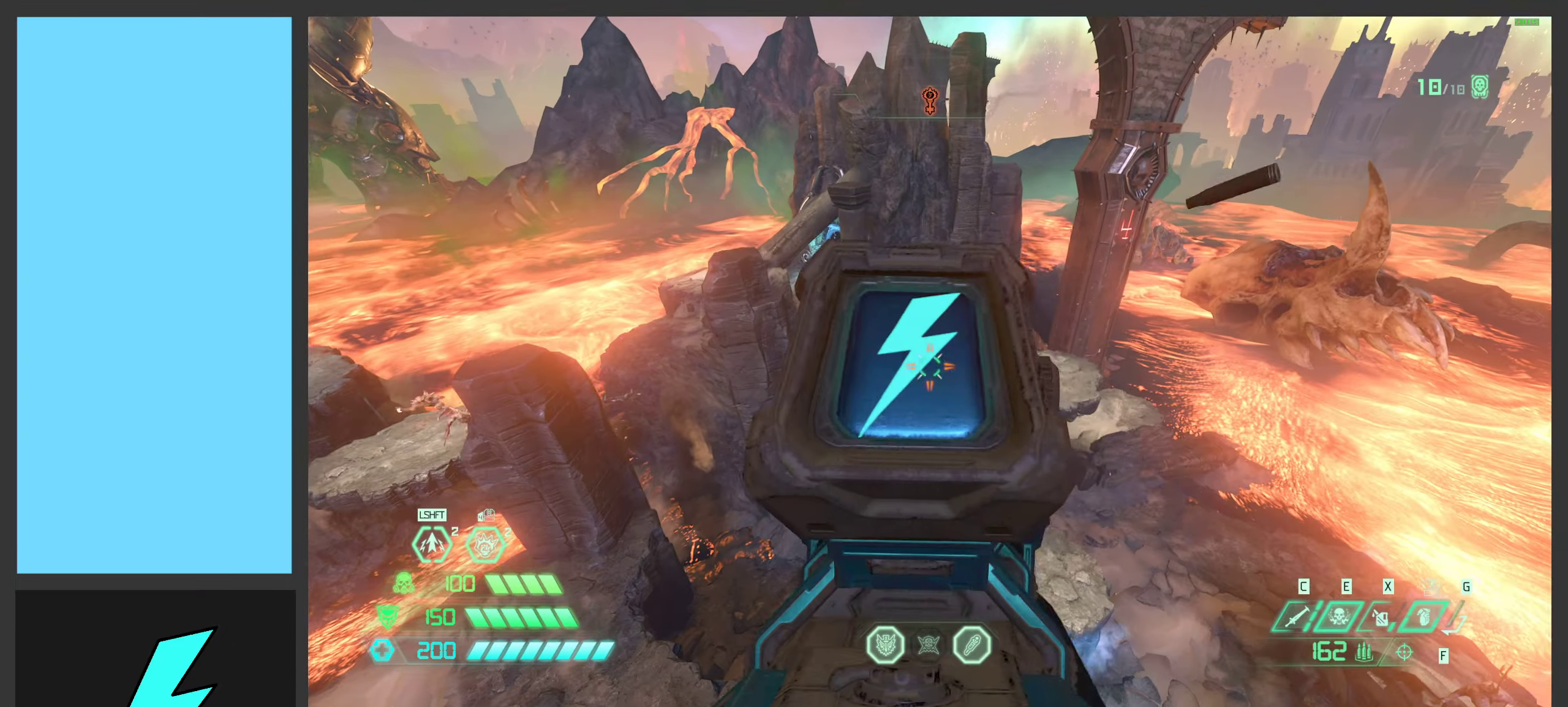
{"keys": ["w"], "mouse": [], "events": [[33, "1", "down"], [50, "mouse_left", "up"], [50, "mouse_right", "up"], [83, "space", "up"], [100, "1", "up"], [300, "w", "down"], [383, "shift", "down"], [483, "shift", "up"]]}
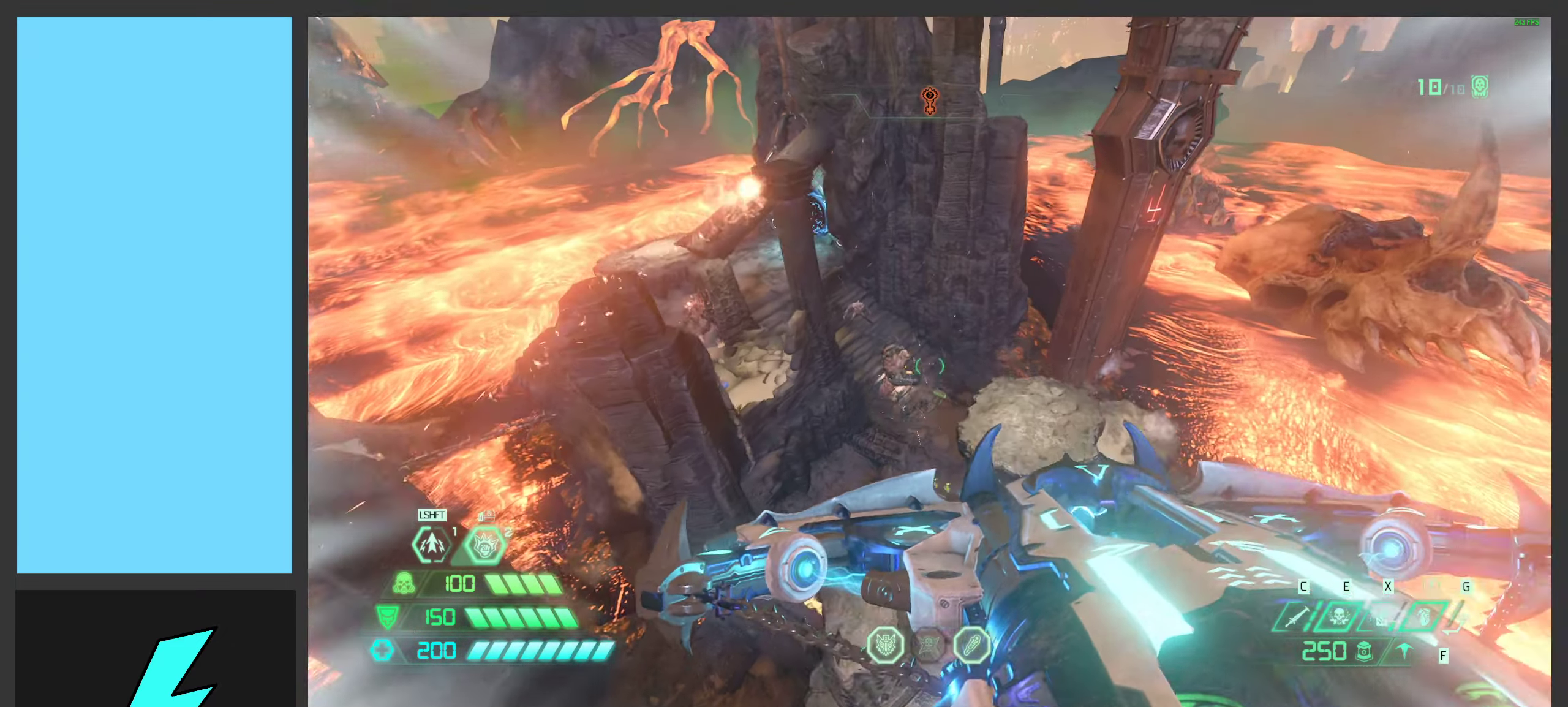
{"keys": ["d", "w"], "mouse": ["mb5"], "events": [[200, "mouse_left", "down"], [217, "d", "down"], [333, "mouse_left", "up"], [417, "mouse_mb5", "down"]]}
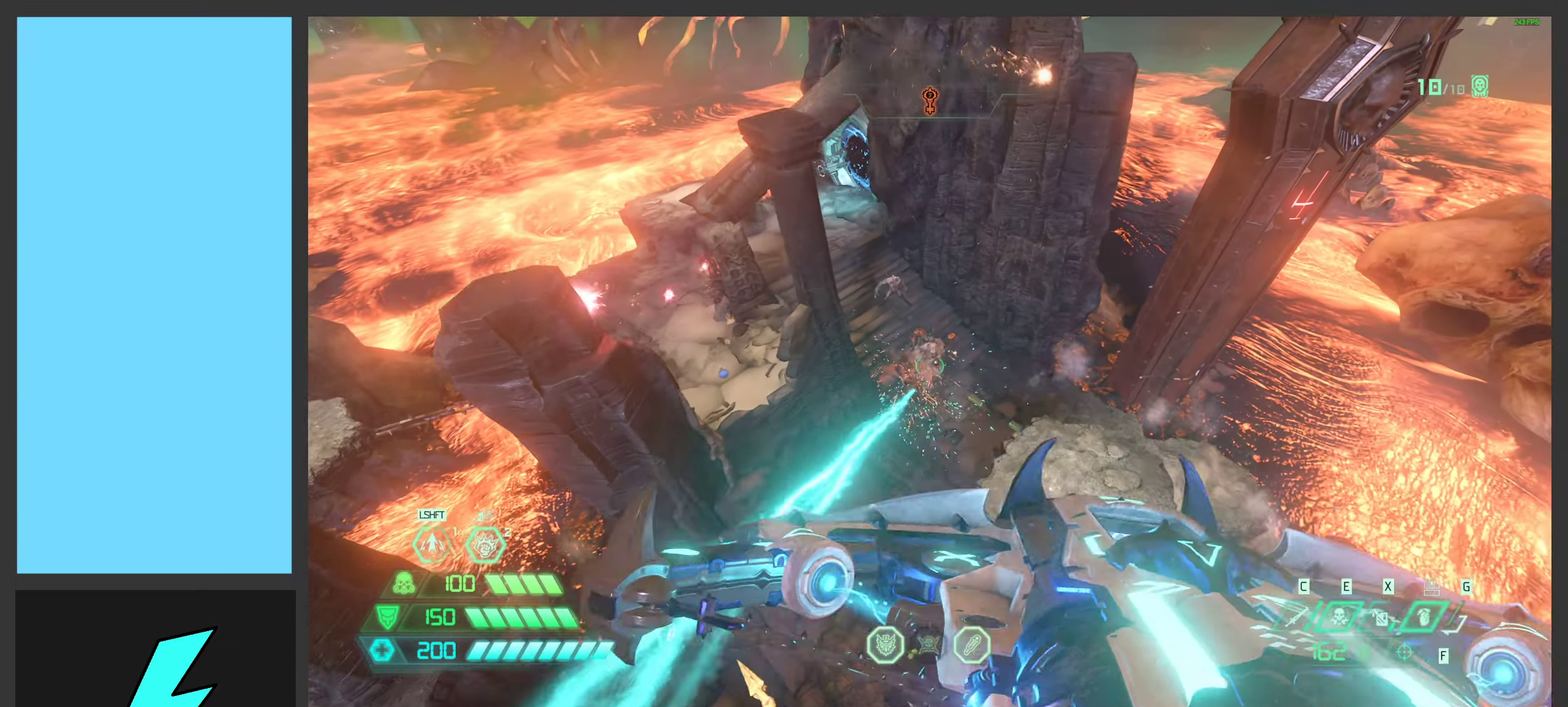
{"keys": ["d", "w"], "mouse": [], "events": [[50, "mouse_mb5", "up"], [200, "mouse_right", "down"], [267, "mouse_left", "down"], [300, "q", "down"], [400, "mouse_right", "up"], [417, "mouse_left", "up"], [450, "q", "up"]]}